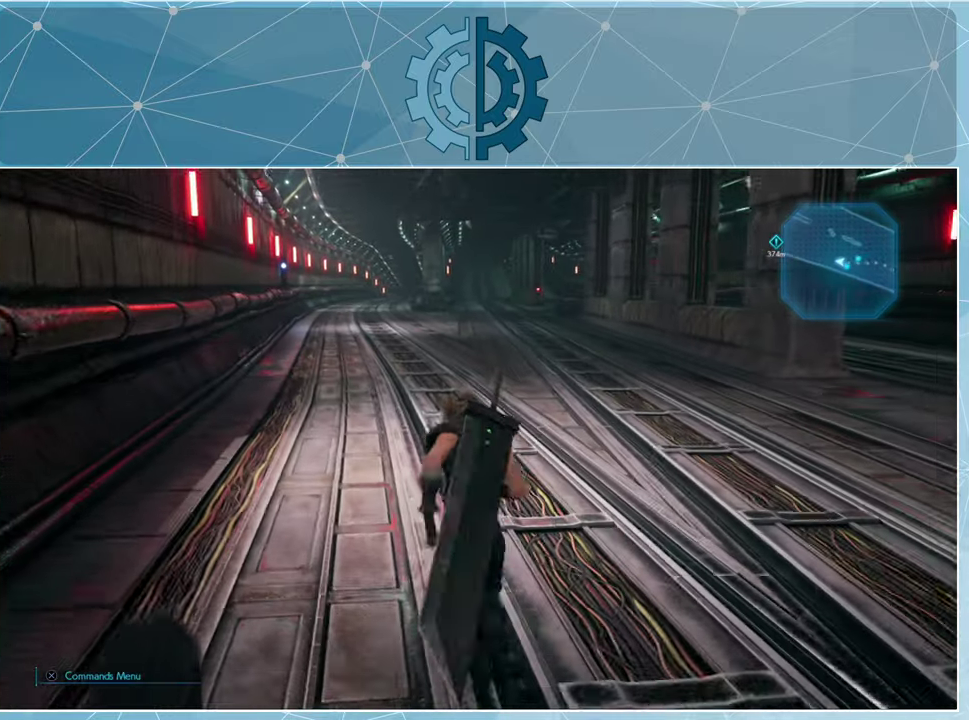
Gameplay with a controller (PlayStation layout); each line is a JSON object with the inputs held at the frame after it. "events" lists button and stick changes between this image and that frame as [ms after this image, input, new state], when the widget could be followed in between.
{"buttons": ["R1"], "left_stick": "up", "right_stick": "center", "events": []}
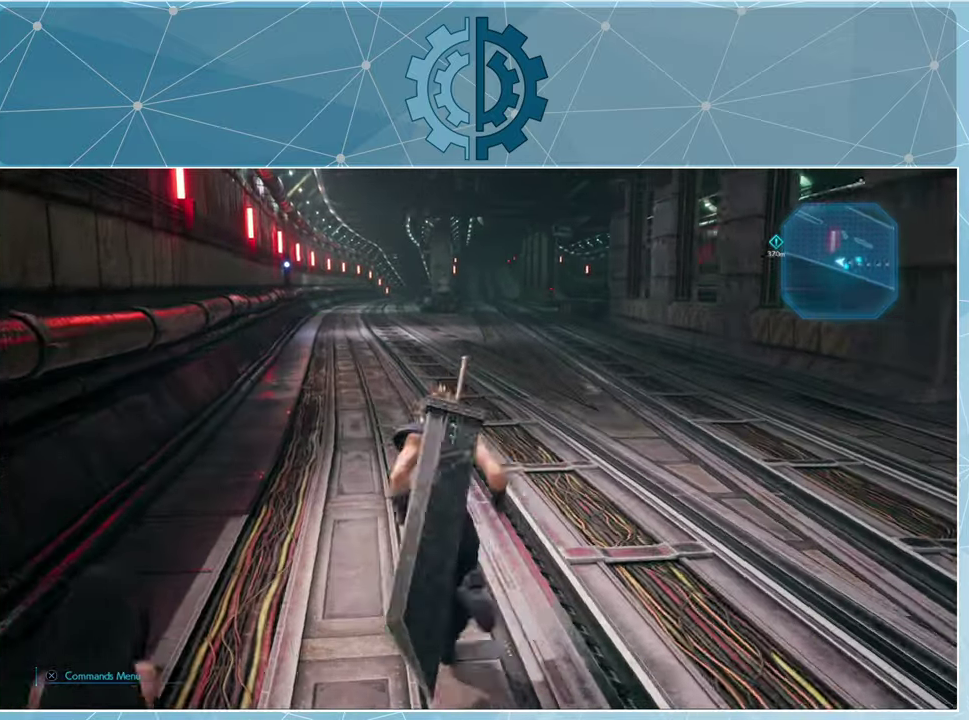
{"buttons": ["R1"], "left_stick": "up", "right_stick": "center", "events": []}
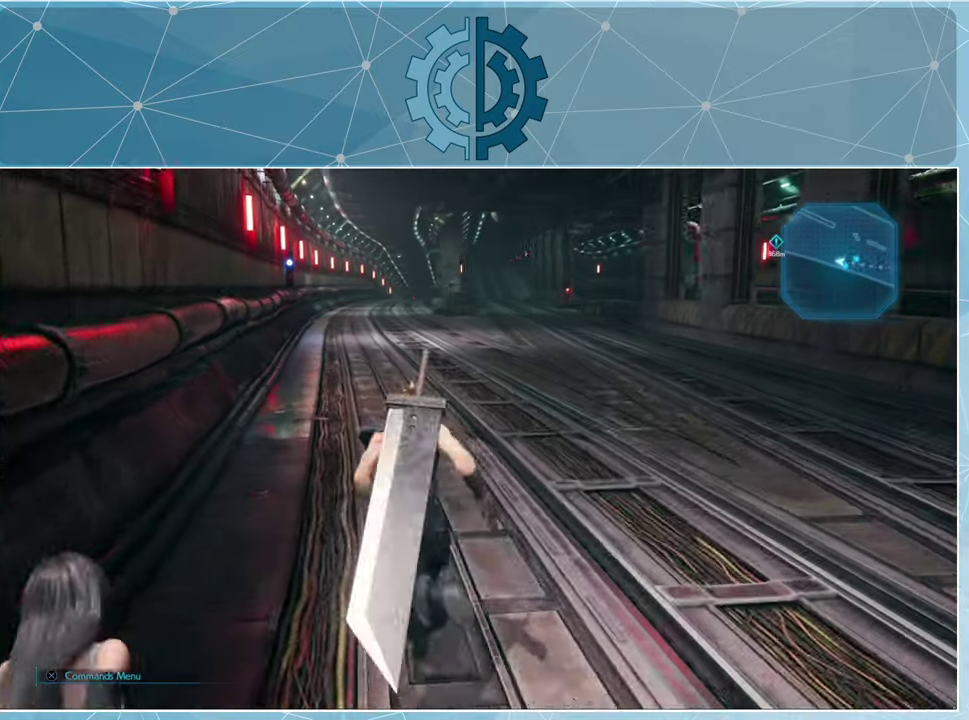
{"buttons": ["R1"], "left_stick": "up", "right_stick": "center", "events": []}
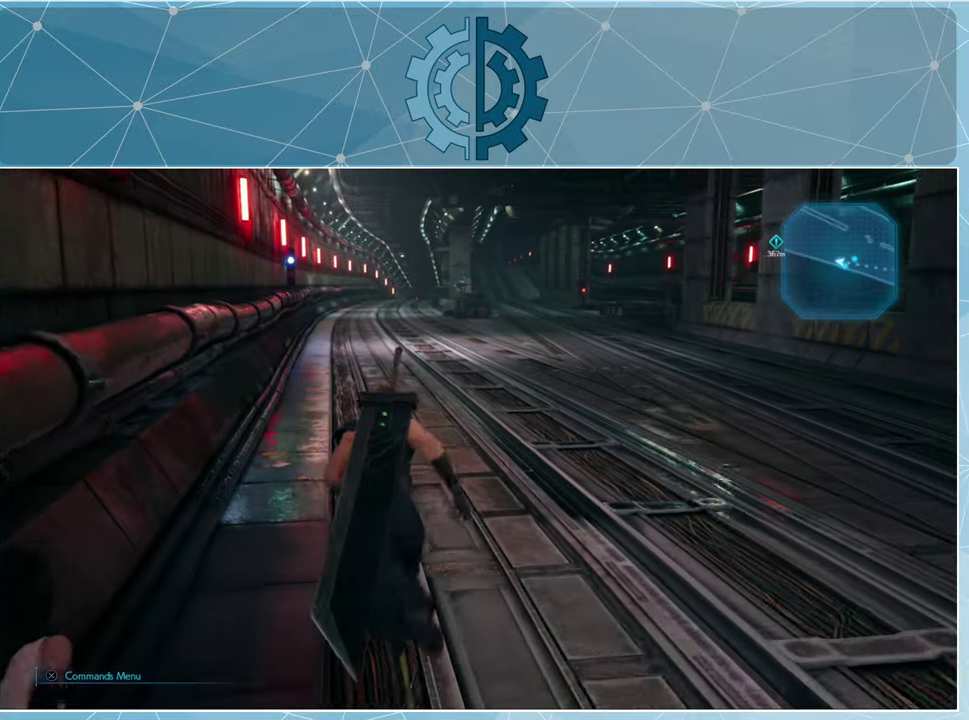
{"buttons": ["R1"], "left_stick": "up", "right_stick": "center", "events": []}
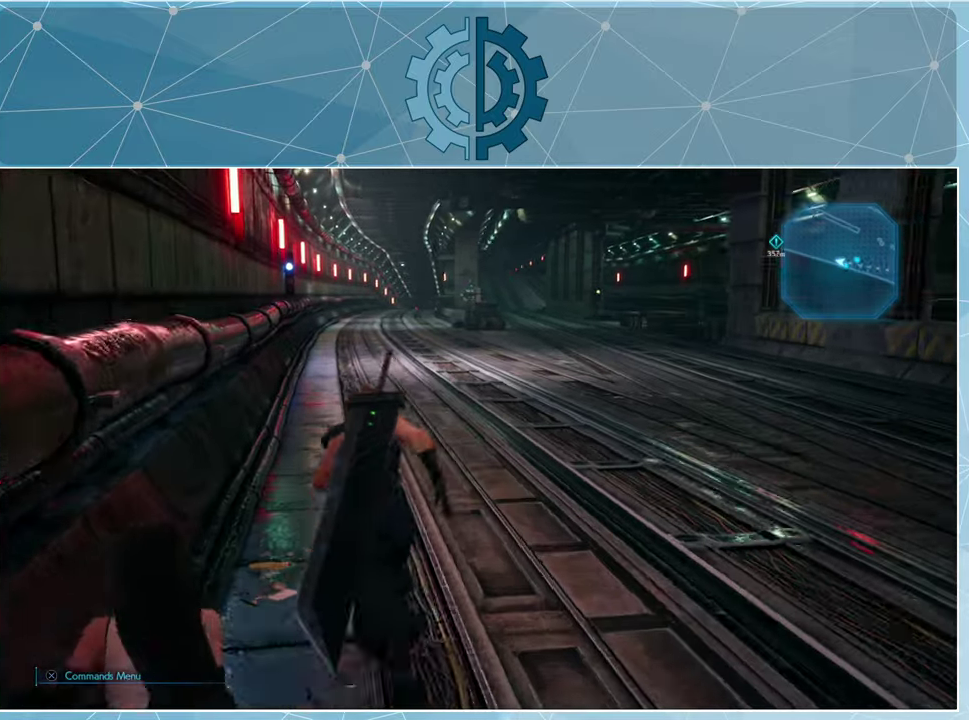
{"buttons": ["R1"], "left_stick": "up", "right_stick": "center", "events": [[100, "right_stick", "right"], [267, "right_stick", "center"]]}
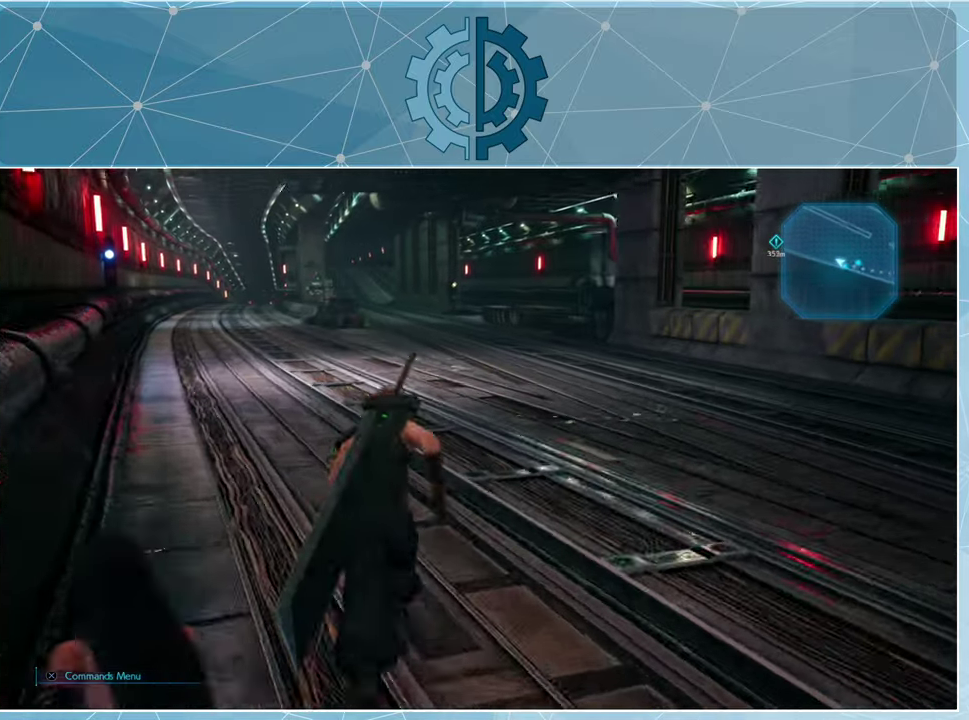
{"buttons": ["R1"], "left_stick": "up", "right_stick": "center", "events": []}
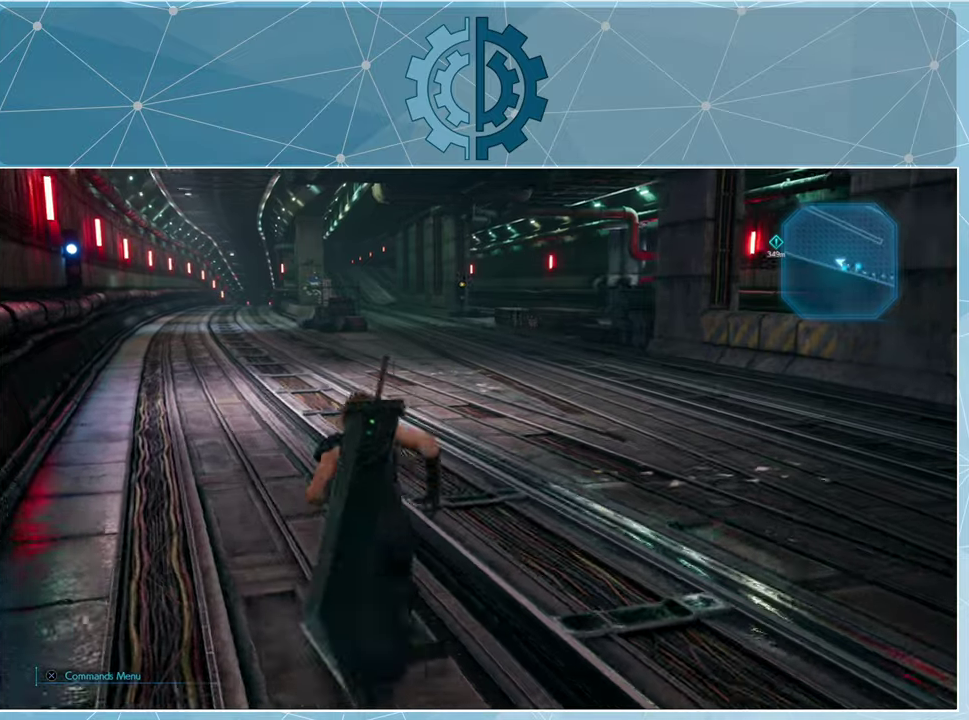
{"buttons": [], "left_stick": "up", "right_stick": "center", "events": [[466, "R1", "up"]]}
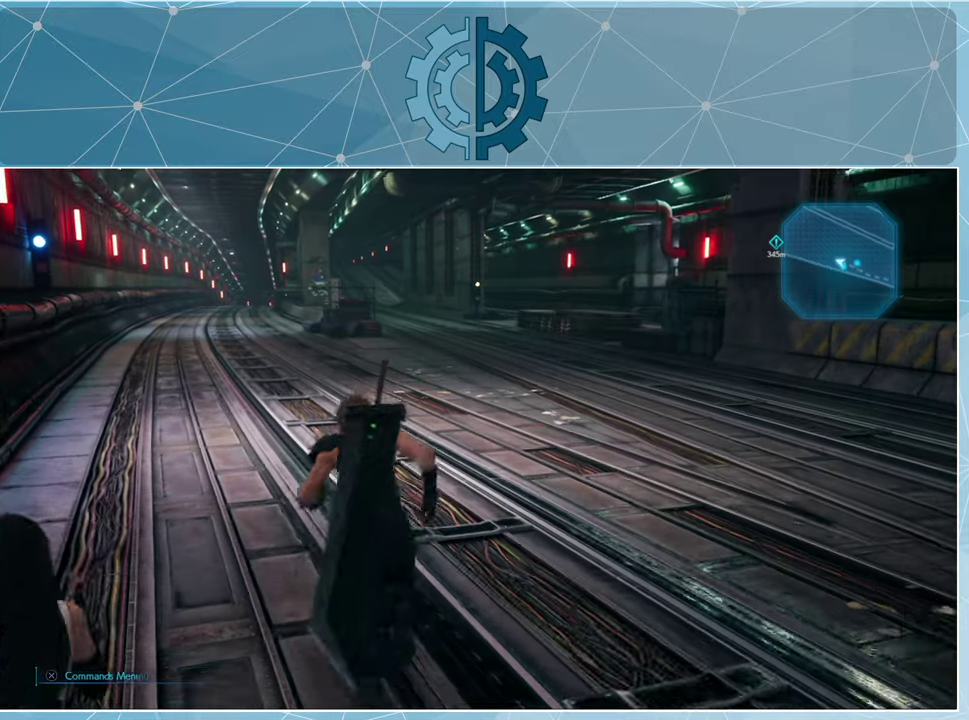
{"buttons": [], "left_stick": "up", "right_stick": "center", "events": []}
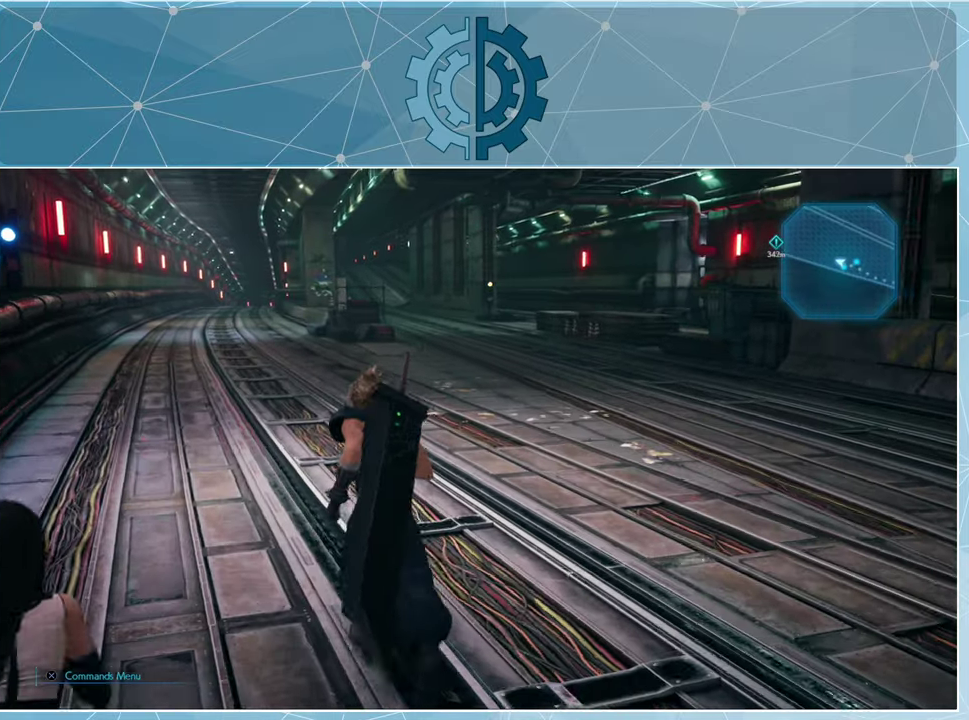
{"buttons": ["R1"], "left_stick": "up", "right_stick": "center", "events": [[400, "R1", "down"]]}
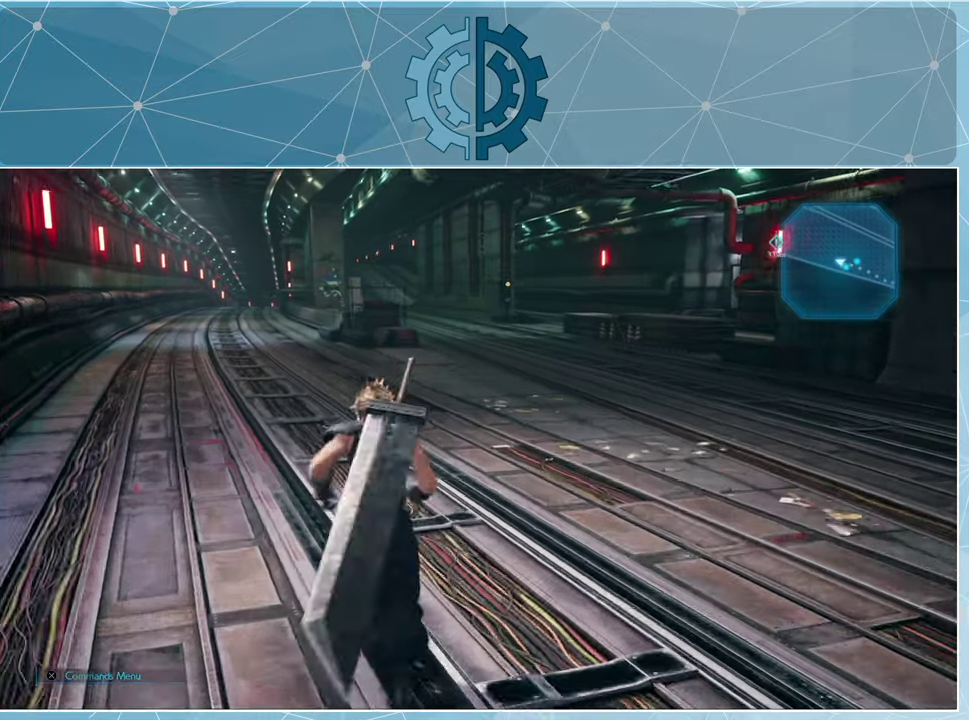
{"buttons": [], "left_stick": "center", "right_stick": "center", "events": [[200, "R1", "up"], [466, "left_stick", "center"]]}
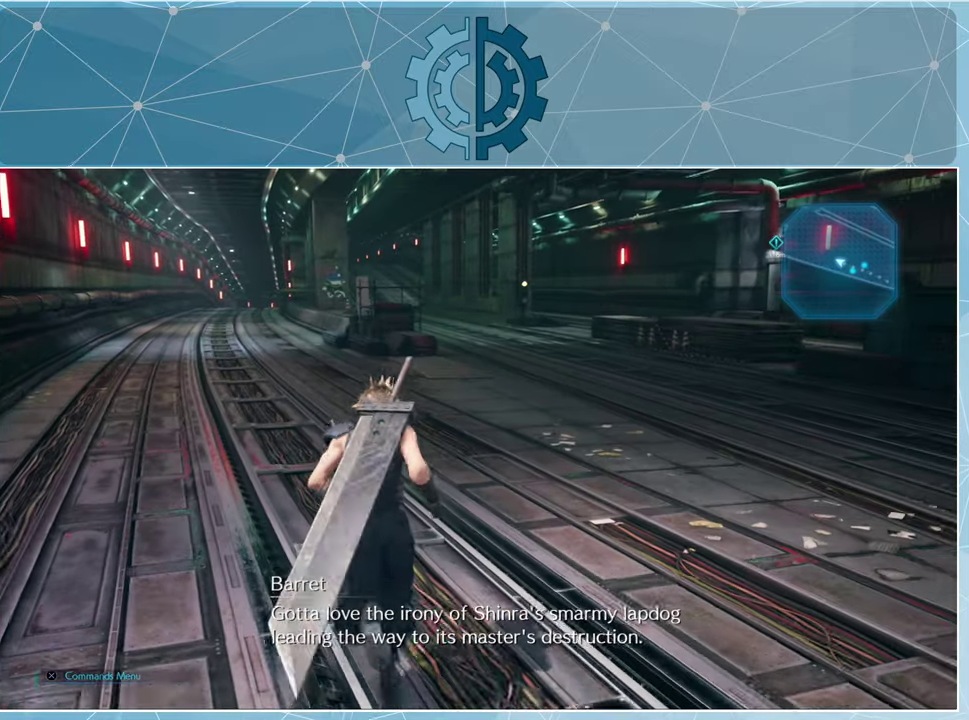
{"buttons": [], "left_stick": "center", "right_stick": "center", "events": []}
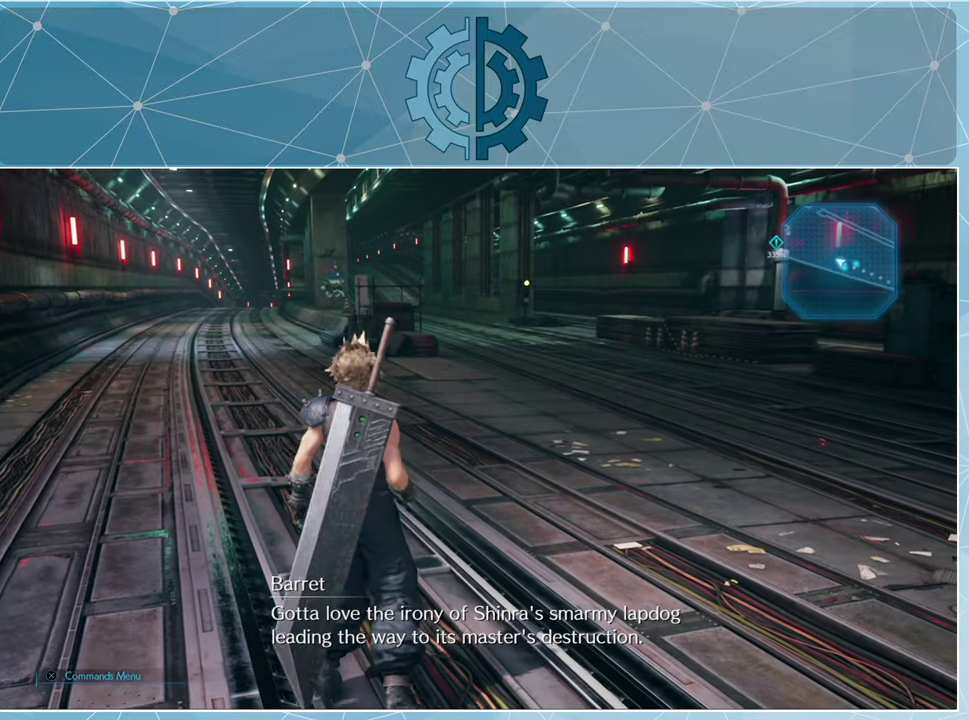
{"buttons": [], "left_stick": "center", "right_stick": "center", "events": [[300, "START", "down"], [466, "START", "up"]]}
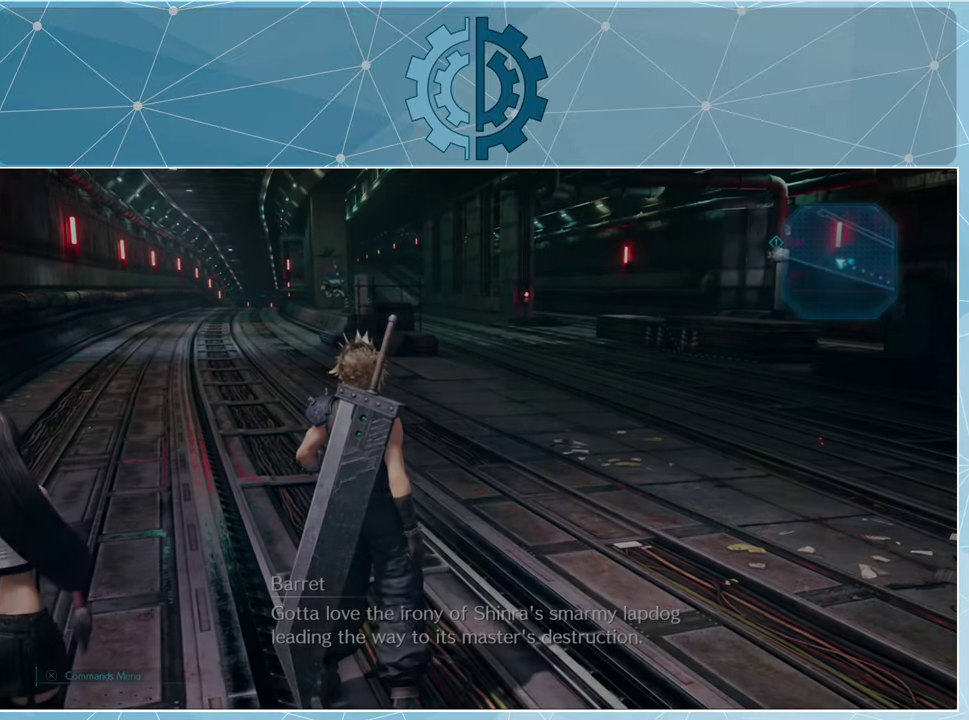
{"buttons": [], "left_stick": "center", "right_stick": "center", "events": []}
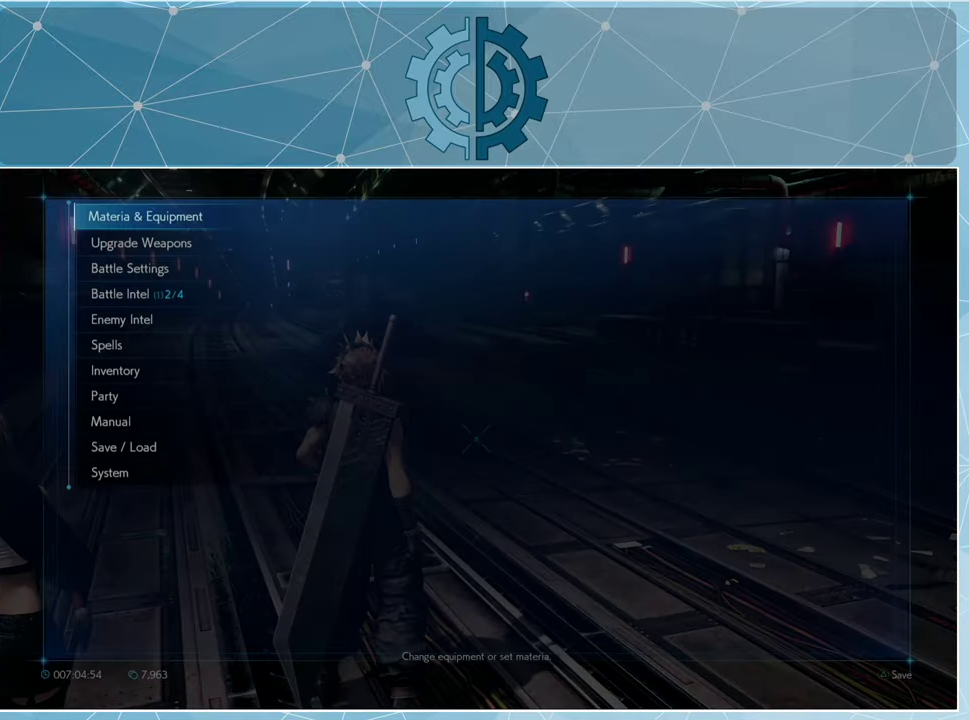
{"buttons": [], "left_stick": "center", "right_stick": "center", "events": []}
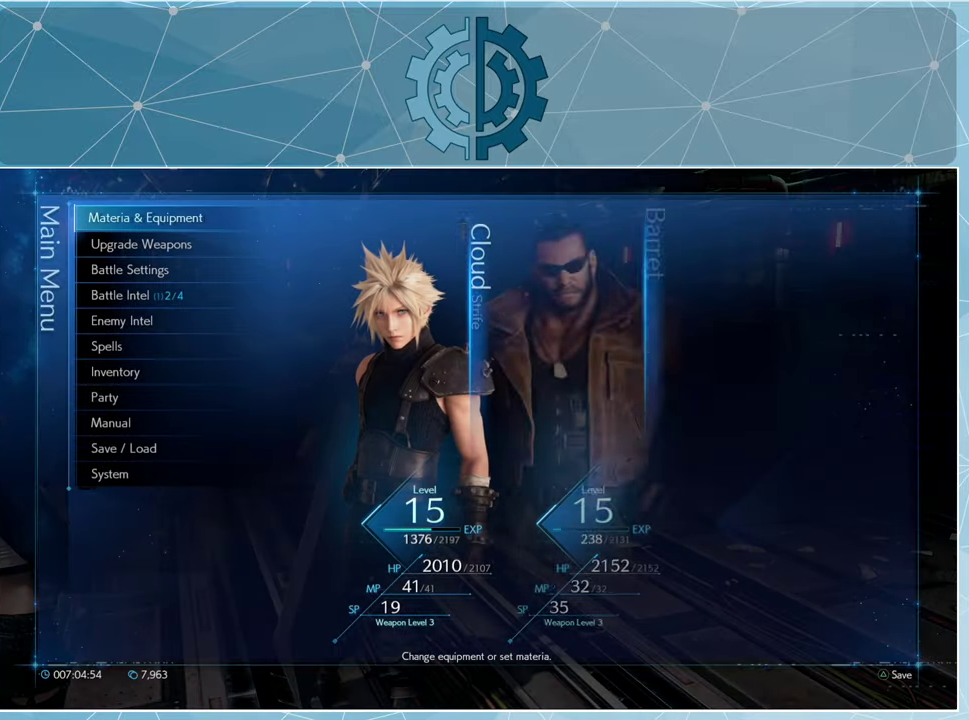
{"buttons": [], "left_stick": "center", "right_stick": "center", "events": []}
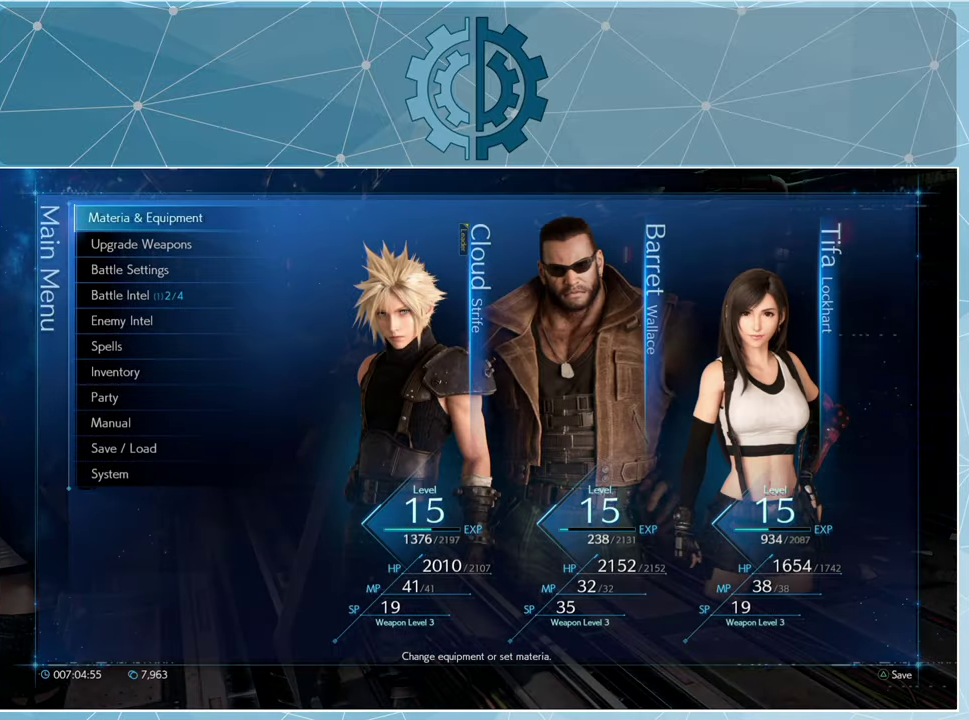
{"buttons": [], "left_stick": "center", "right_stick": "center", "events": []}
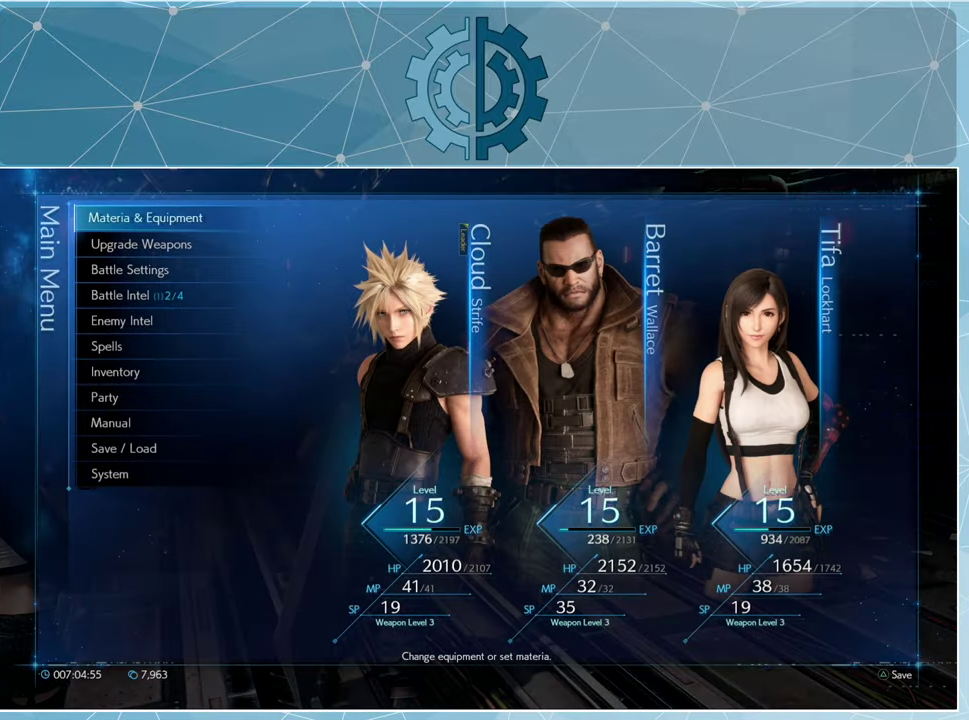
{"buttons": ["DPAD_UP"], "left_stick": "center", "right_stick": "center", "events": [[200, "DPAD_UP", "down"], [267, "DPAD_UP", "up"], [434, "DPAD_UP", "down"]]}
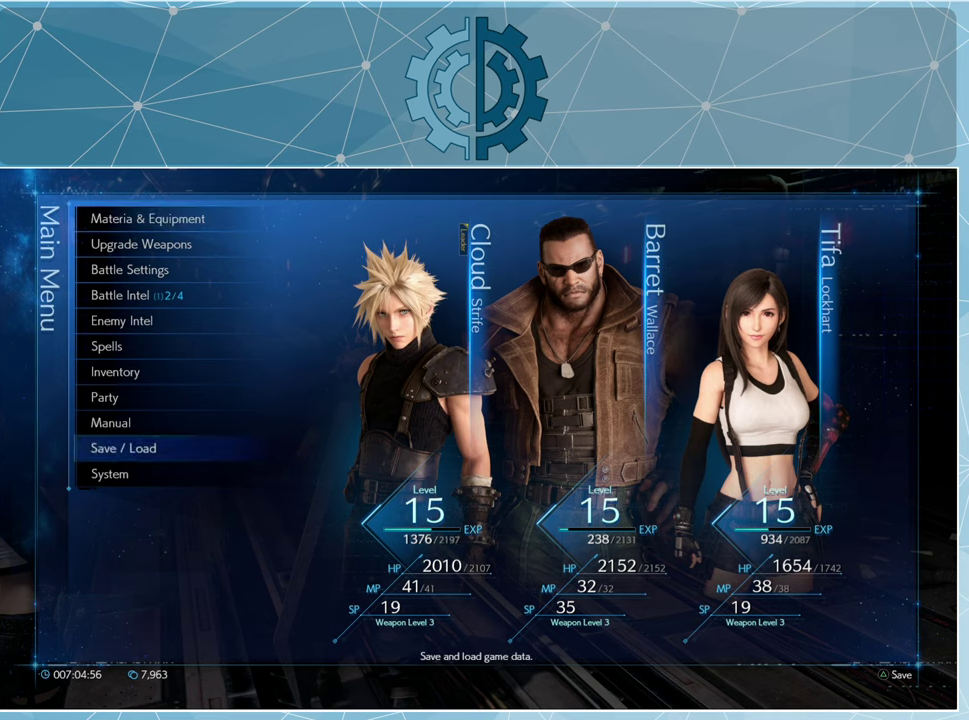
{"buttons": [], "left_stick": "center", "right_stick": "center", "events": [[34, "DPAD_UP", "up"], [100, "CROSS", "down"], [200, "CROSS", "up"]]}
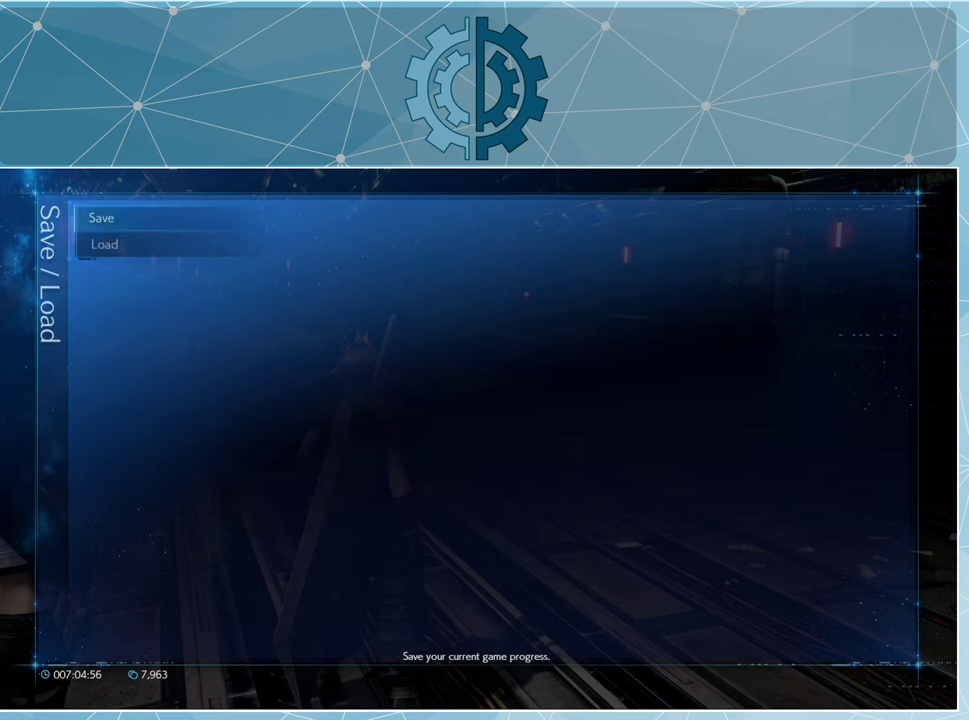
{"buttons": [], "left_stick": "center", "right_stick": "center", "events": []}
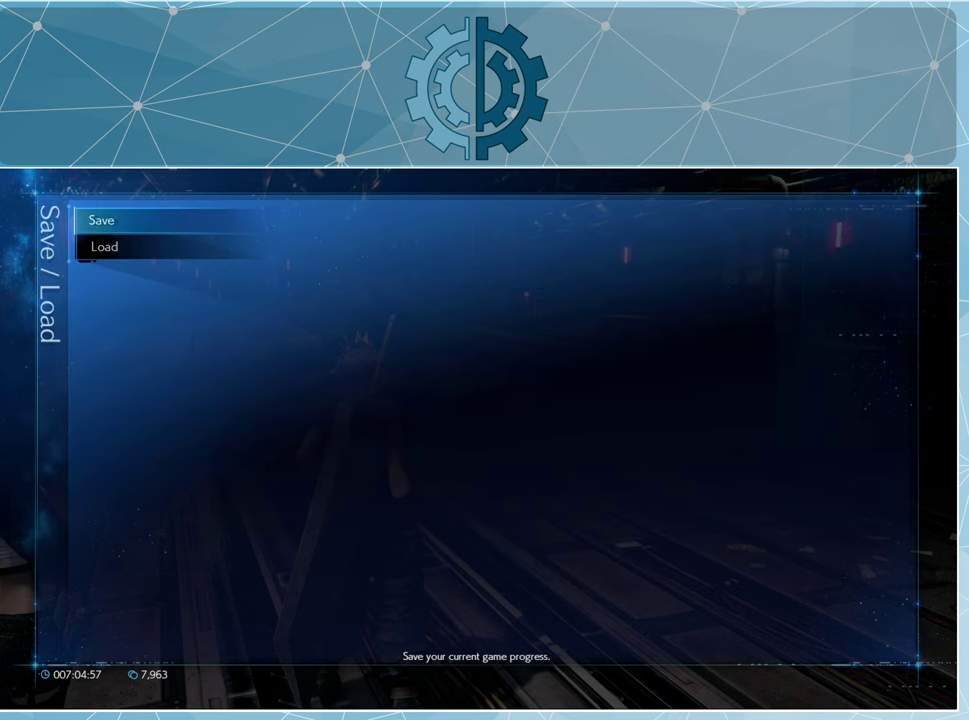
{"buttons": [], "left_stick": "center", "right_stick": "center", "events": [[434, "DPAD_DOWN", "down"], [500, "DPAD_DOWN", "up"]]}
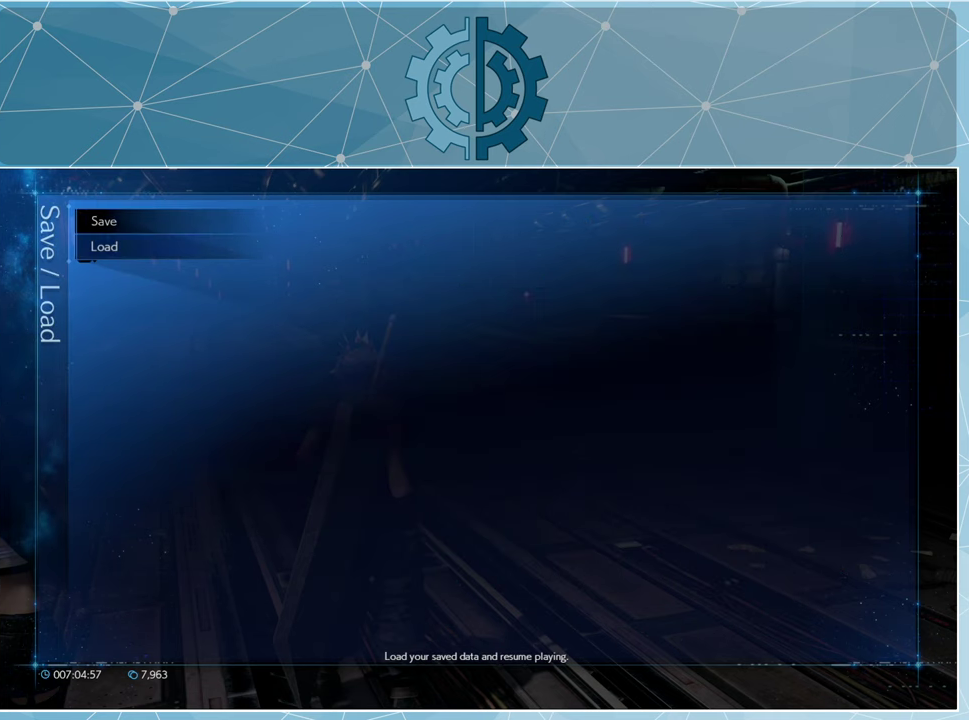
{"buttons": [], "left_stick": "center", "right_stick": "center", "events": [[100, "DPAD_UP", "down"], [200, "DPAD_UP", "up"], [234, "CROSS", "down"], [300, "CROSS", "up"]]}
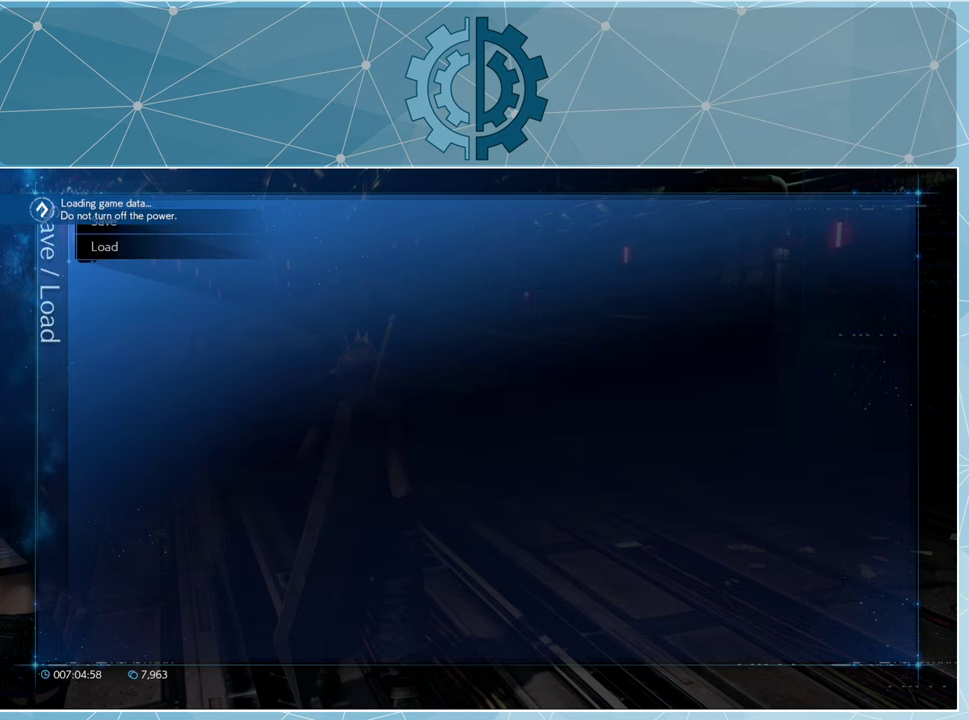
{"buttons": [], "left_stick": "center", "right_stick": "center", "events": []}
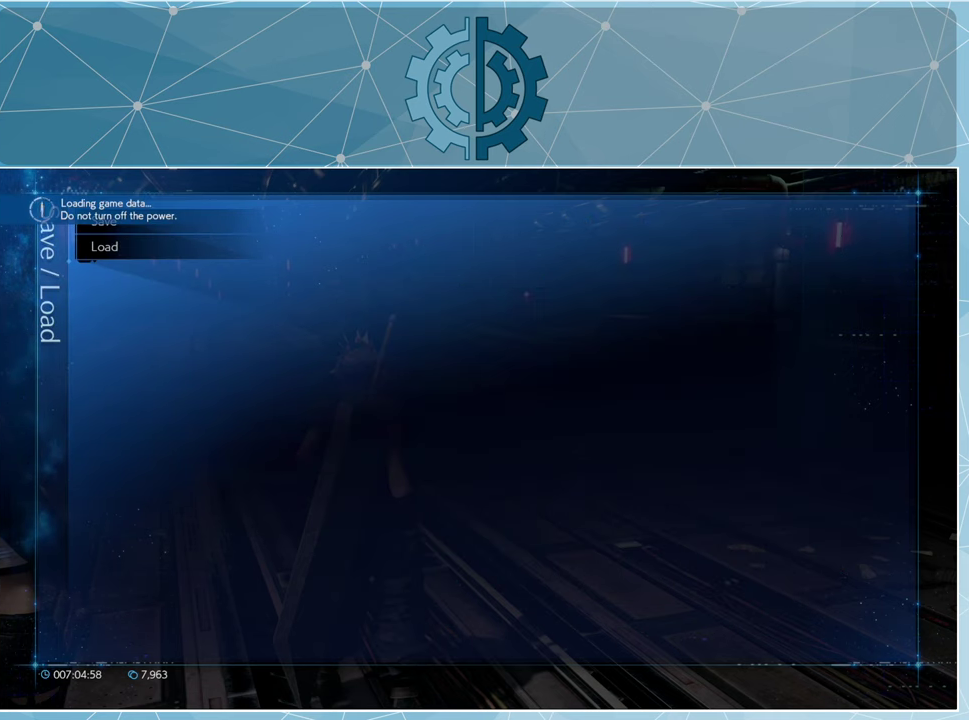
{"buttons": [], "left_stick": "center", "right_stick": "center", "events": []}
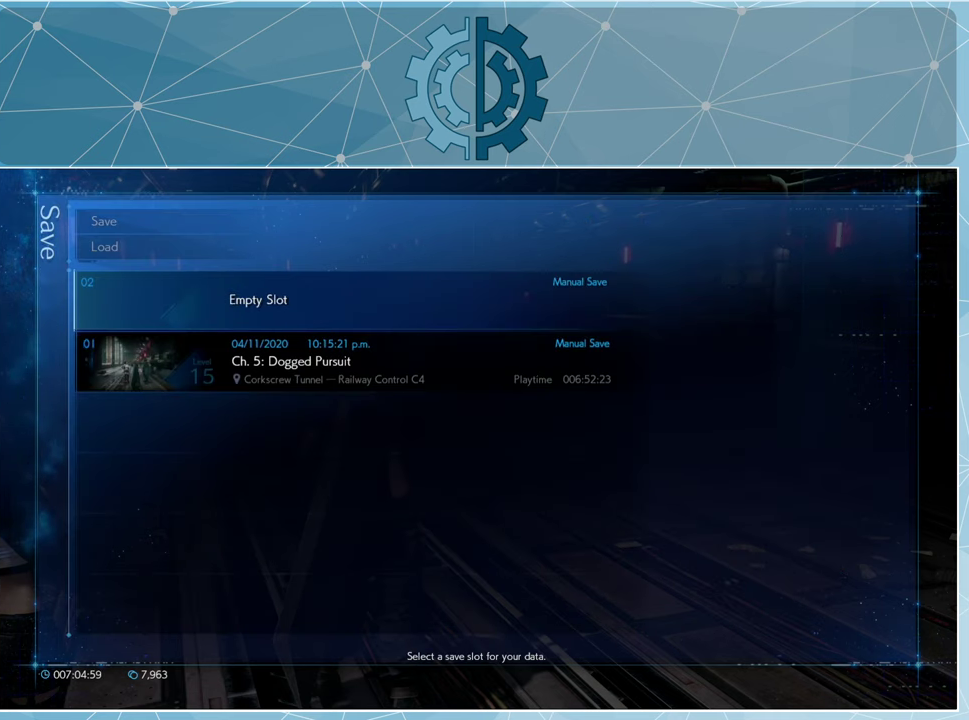
{"buttons": [], "left_stick": "center", "right_stick": "center", "events": []}
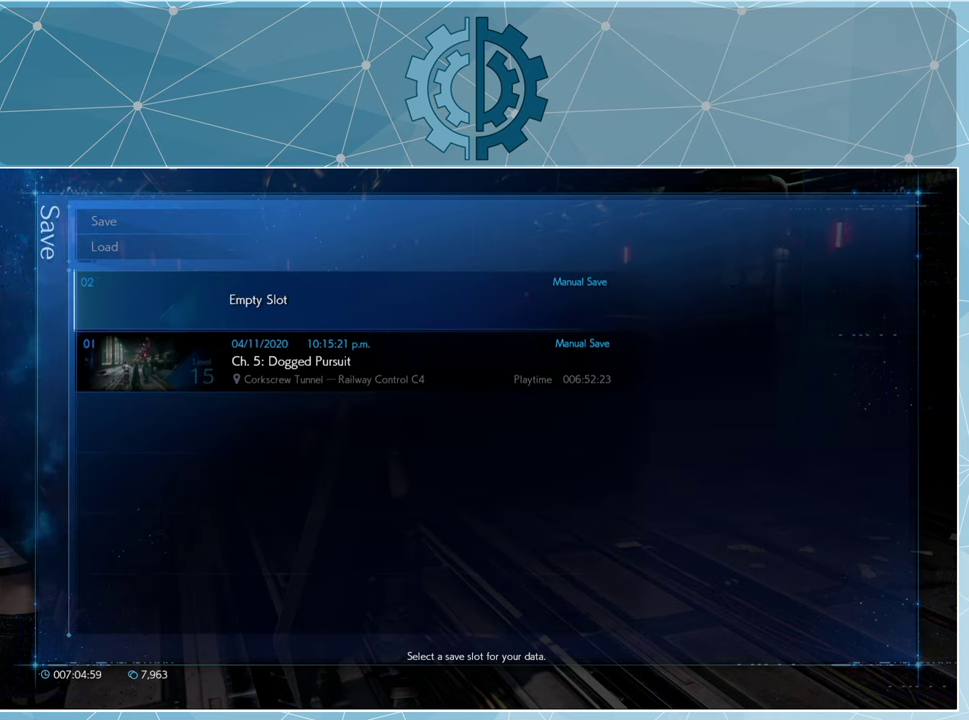
{"buttons": ["DPAD_DOWN"], "left_stick": "center", "right_stick": "center", "events": [[234, "DPAD_DOWN", "down"], [300, "DPAD_DOWN", "up"], [467, "DPAD_DOWN", "down"]]}
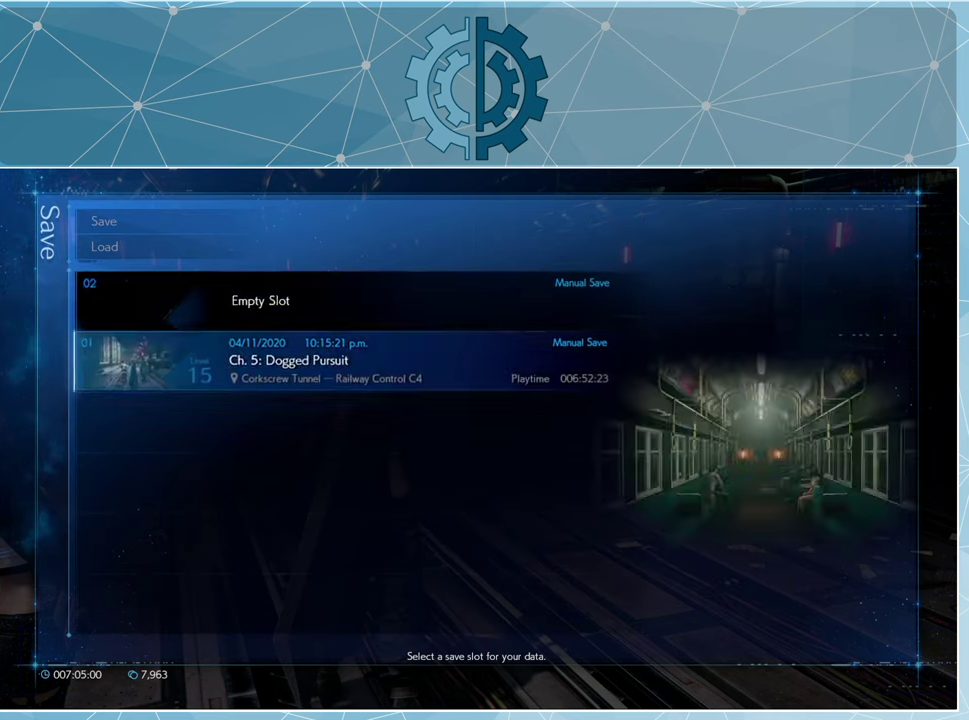
{"buttons": [], "left_stick": "center", "right_stick": "center", "events": [[67, "DPAD_DOWN", "up"]]}
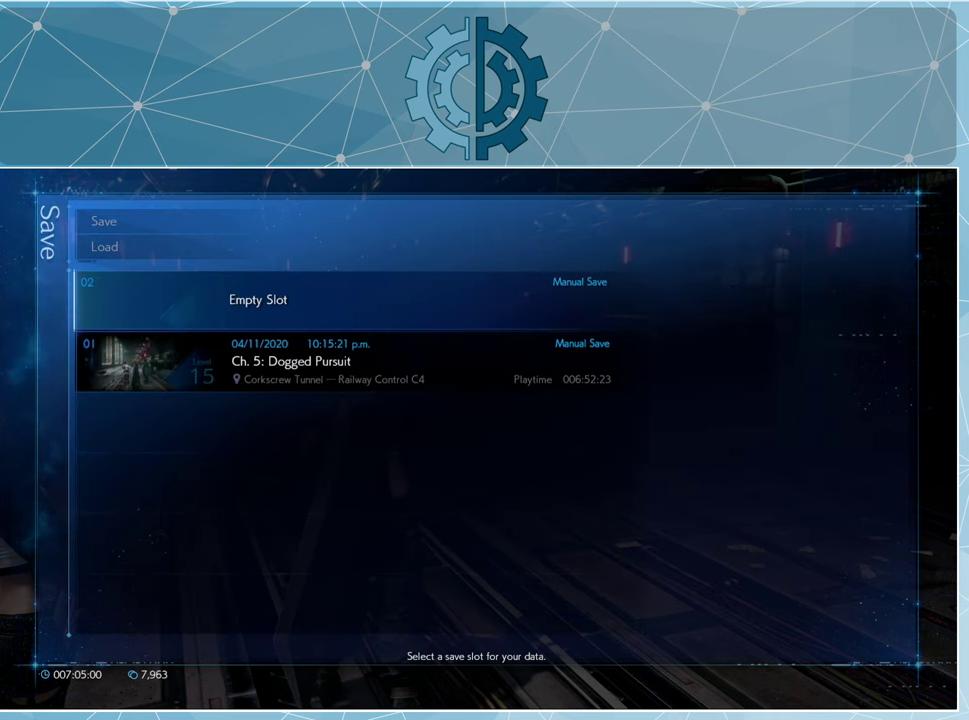
{"buttons": [], "left_stick": "center", "right_stick": "center", "events": [[167, "CROSS", "down"], [267, "CROSS", "up"]]}
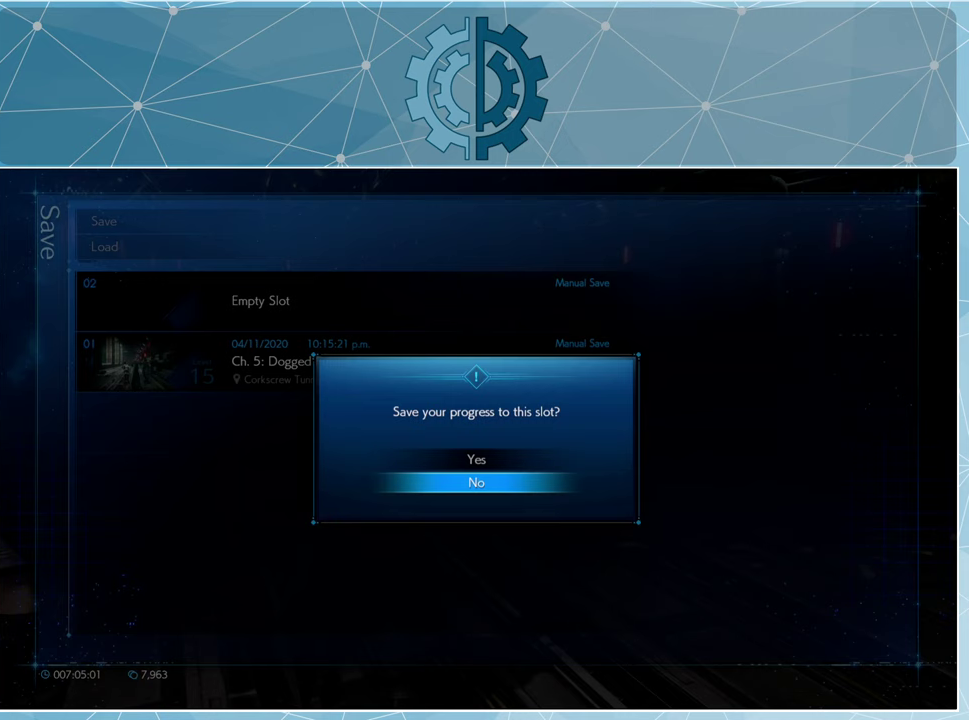
{"buttons": [], "left_stick": "center", "right_stick": "center", "events": [[333, "DPAD_UP", "down"], [433, "CROSS", "down"], [433, "DPAD_UP", "up"], [500, "CROSS", "up"]]}